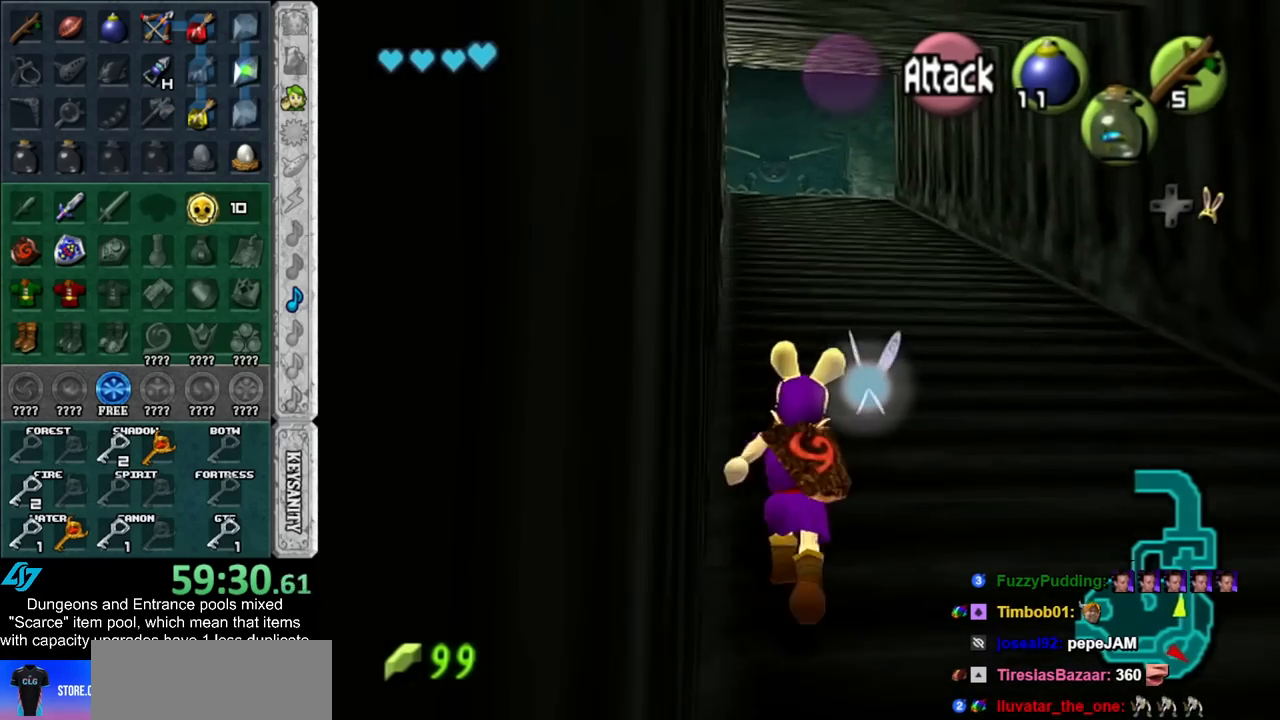
Gameplay with a controller (Nintendo layout); each line is a JSON object with the inputs held at the frame after it. "events" lists button and stick changes between this image and that frame as [ms after this image, input, new state], when the widget could be followed in between. Not read: L2 L3 R3.
{"buttons": [], "left_stick": "up", "right_stick": "center", "events": []}
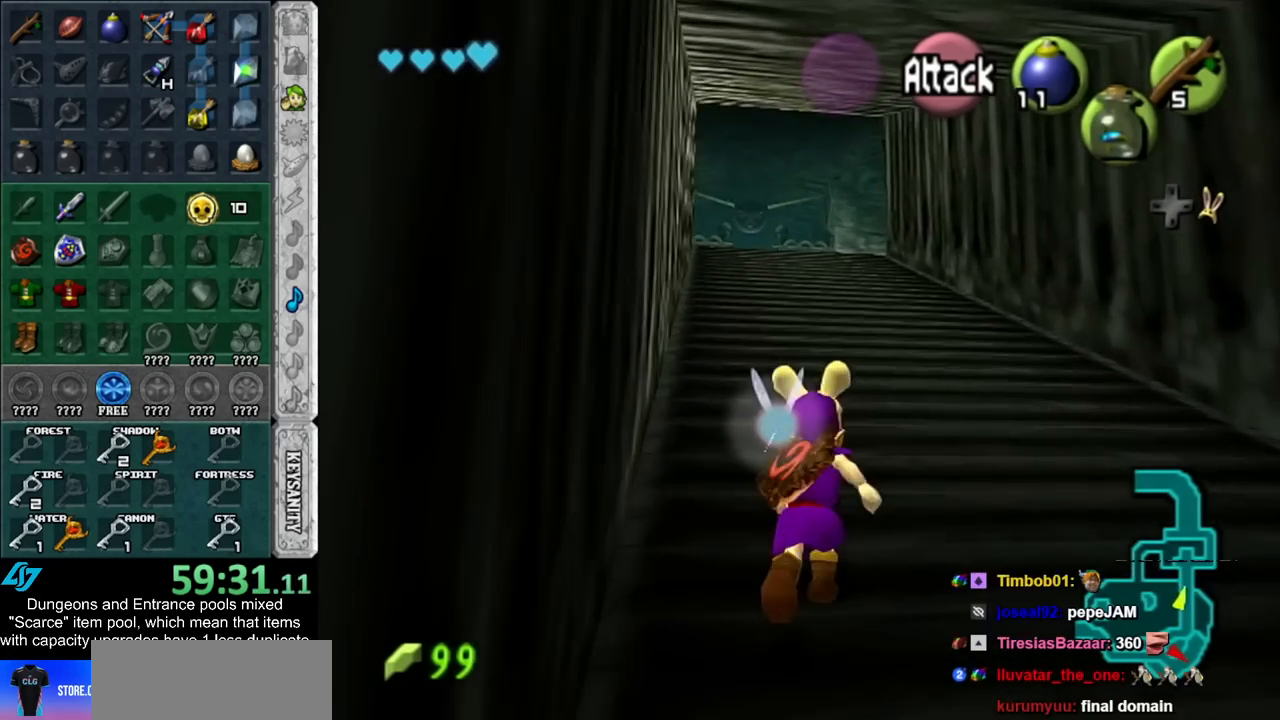
{"buttons": [], "left_stick": "up", "right_stick": "center", "events": []}
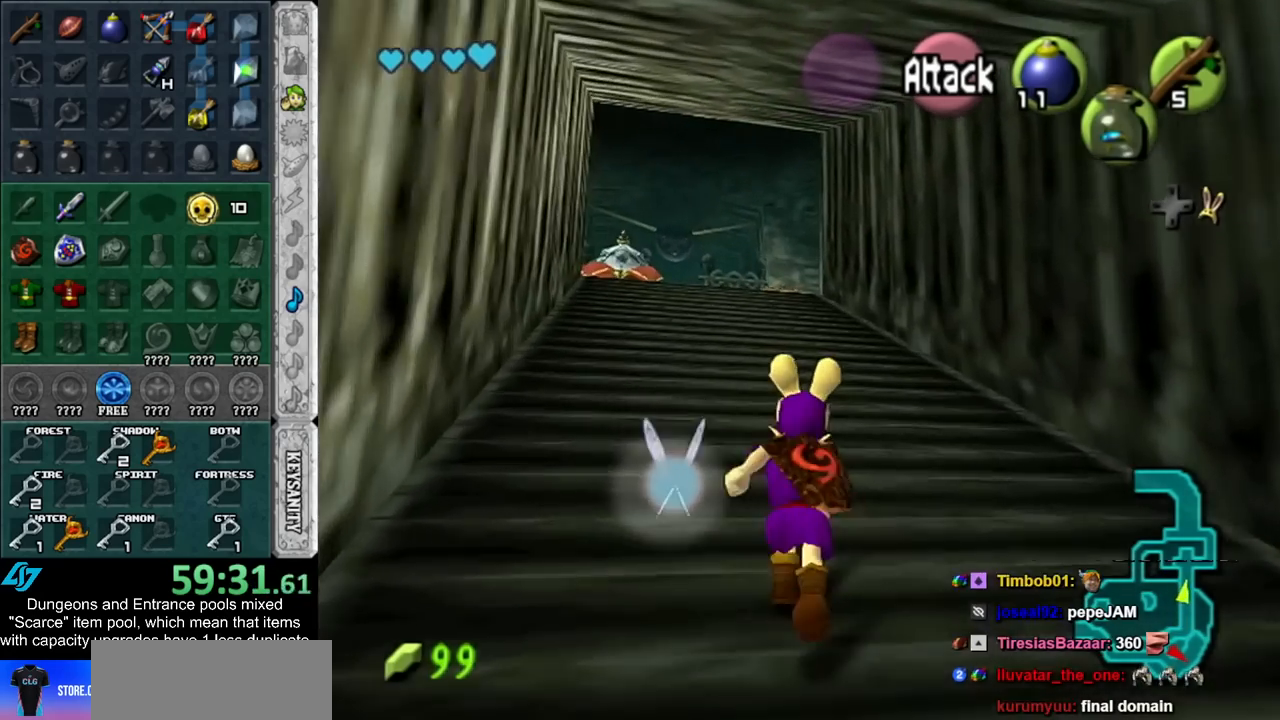
{"buttons": [], "left_stick": "up", "right_stick": "center", "events": []}
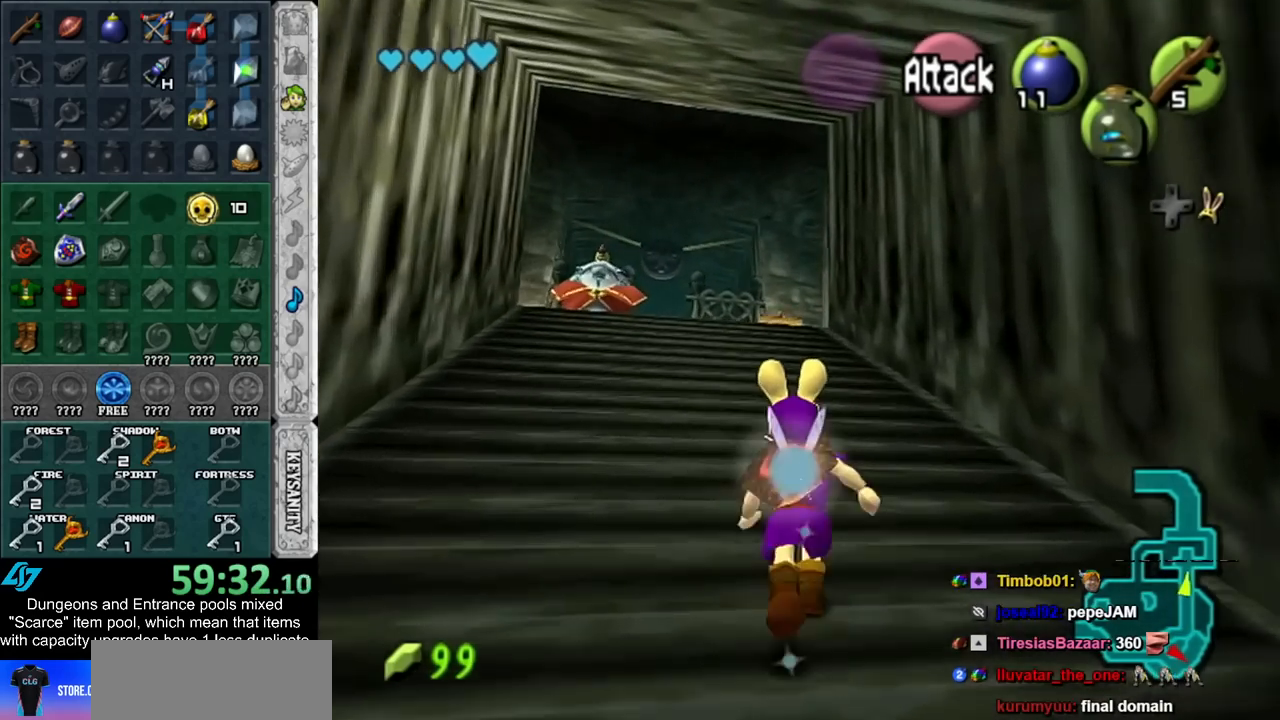
{"buttons": [], "left_stick": "up", "right_stick": "center", "events": []}
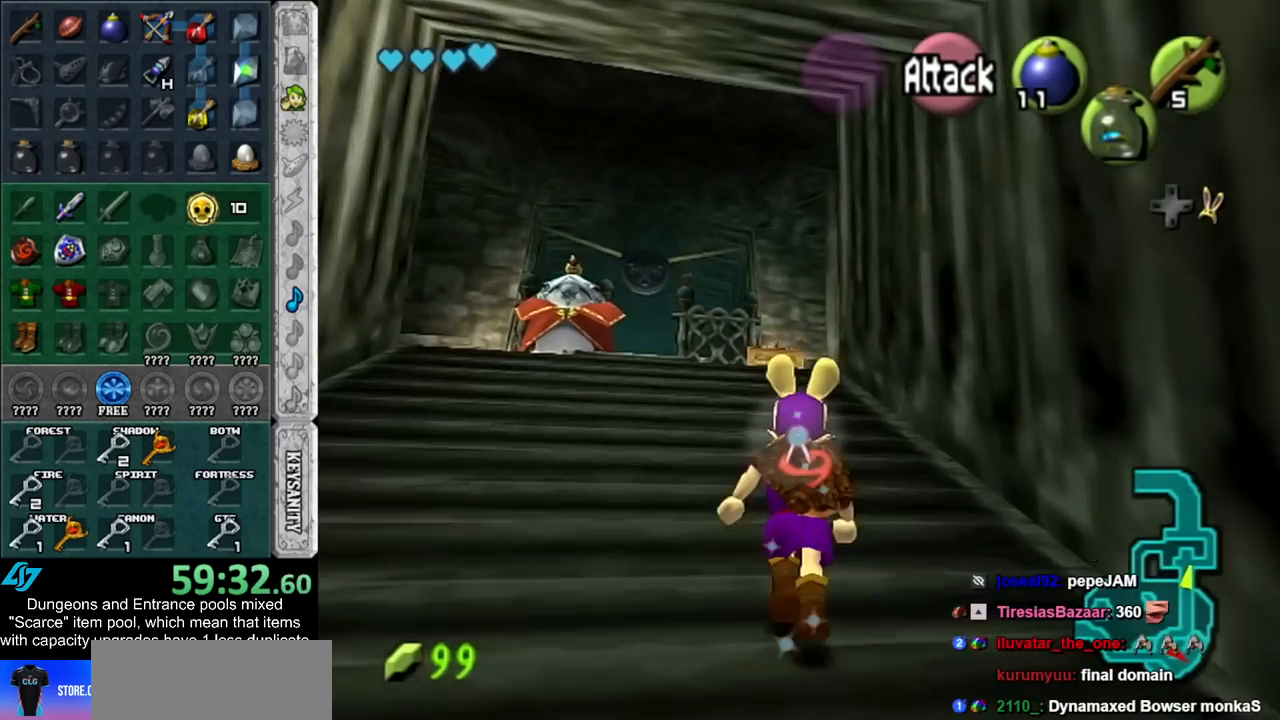
{"buttons": [], "left_stick": "up", "right_stick": "center", "events": []}
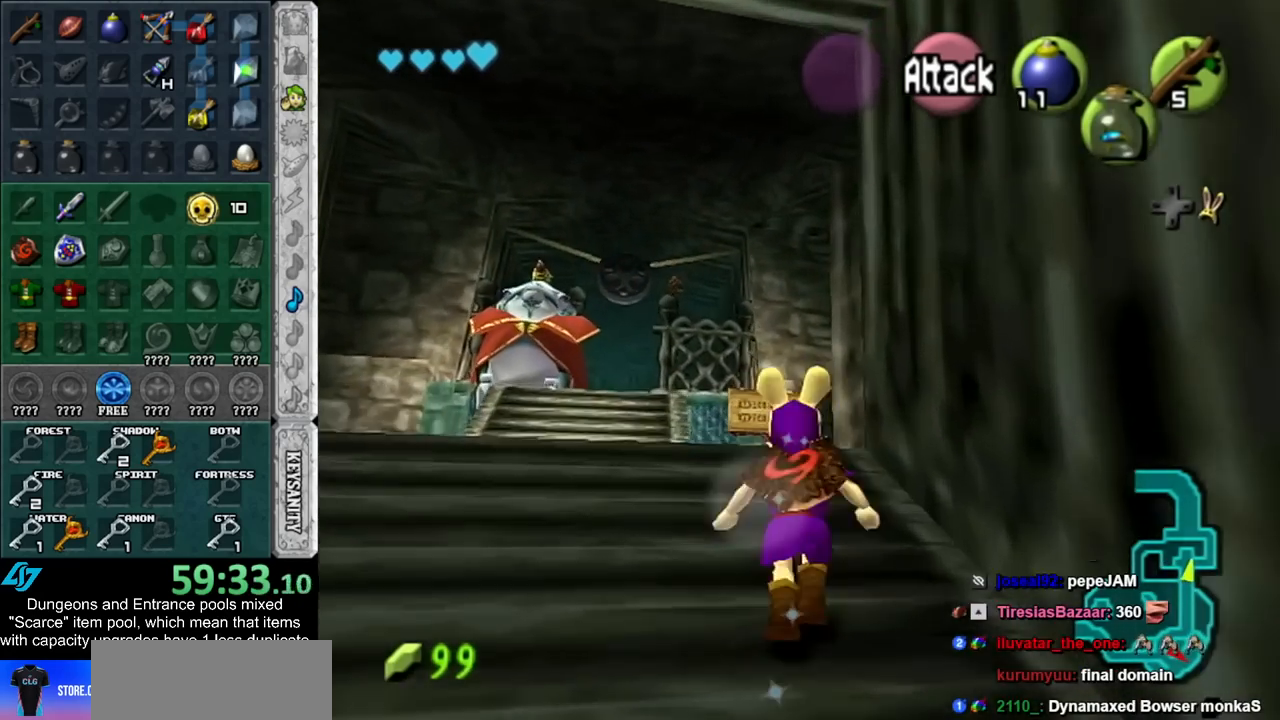
{"buttons": [], "left_stick": "up-right", "right_stick": "center", "events": [[100, "left_stick", "up-right"]]}
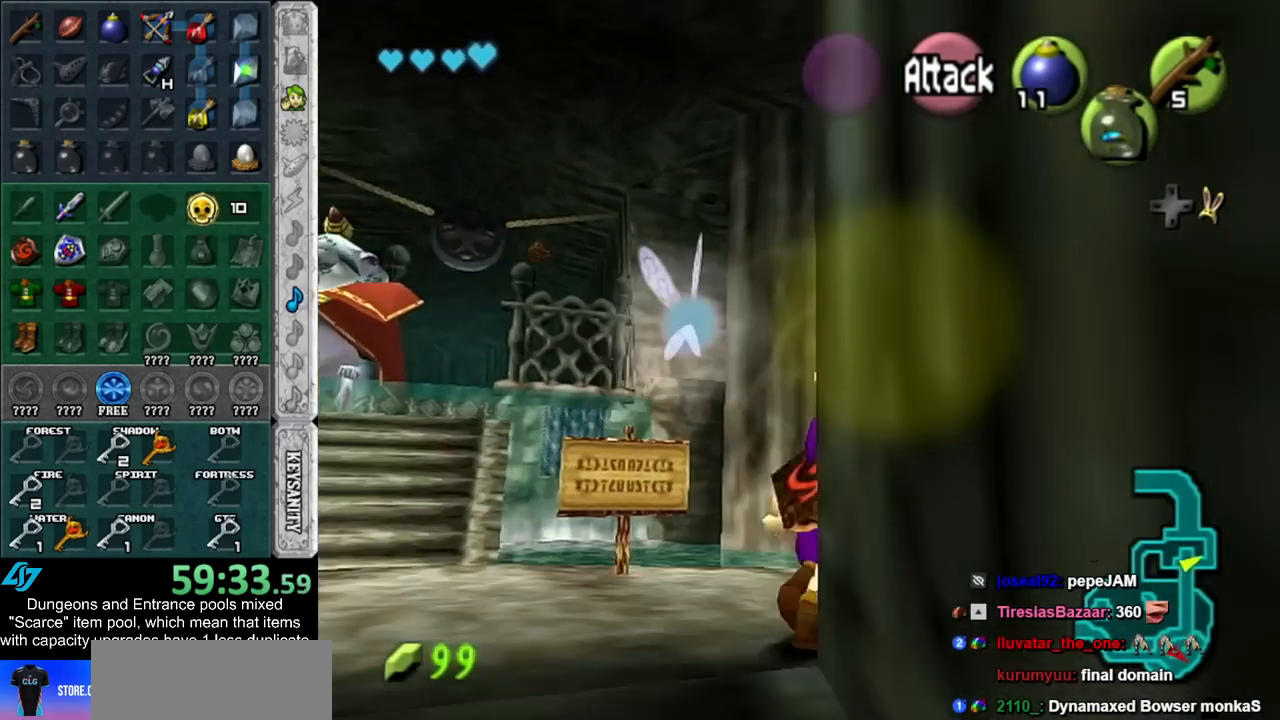
{"buttons": [], "left_stick": "up", "right_stick": "center", "events": [[233, "left_stick", "up"]]}
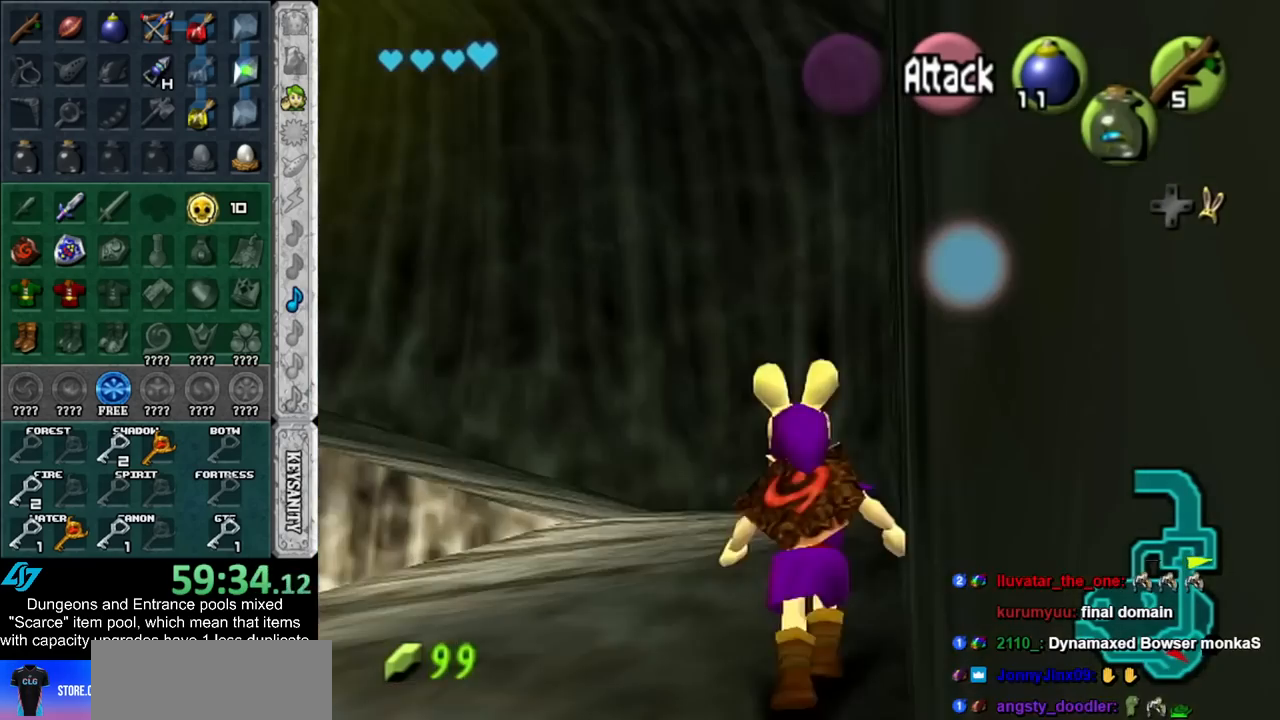
{"buttons": [], "left_stick": "up-left", "right_stick": "center", "events": [[50, "left_stick", "up-left"]]}
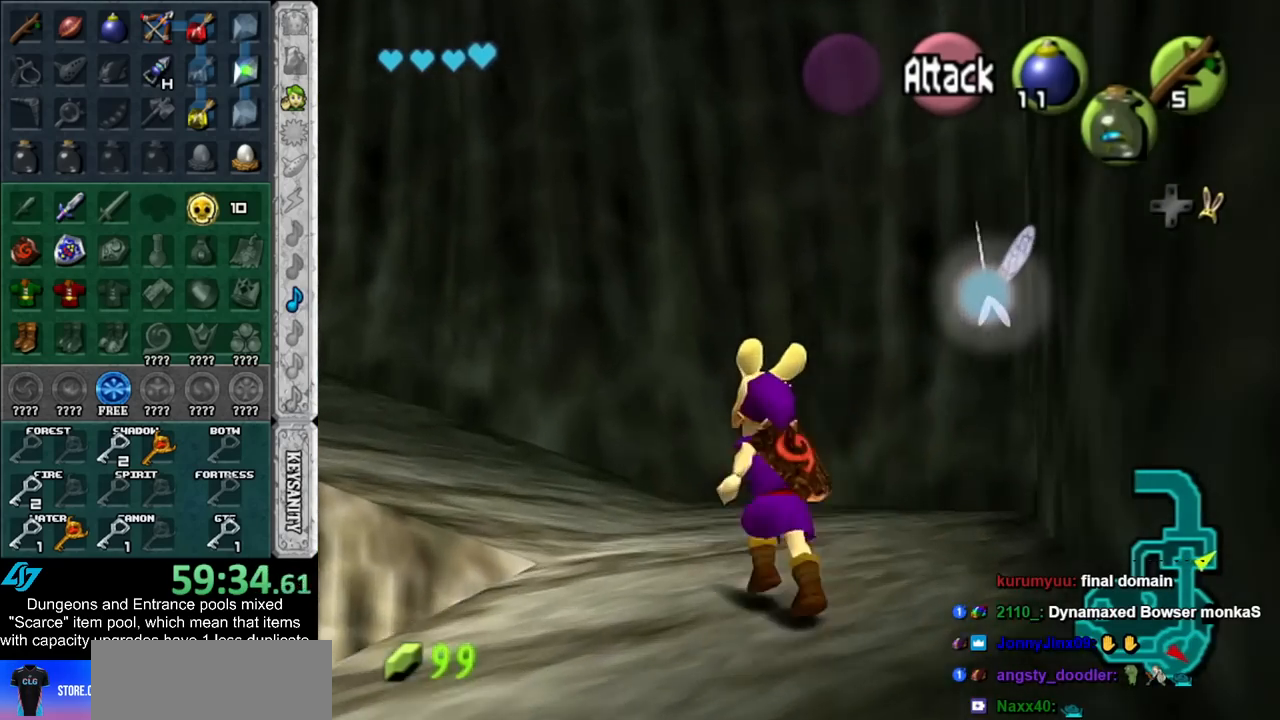
{"buttons": [], "left_stick": "up-left", "right_stick": "center", "events": []}
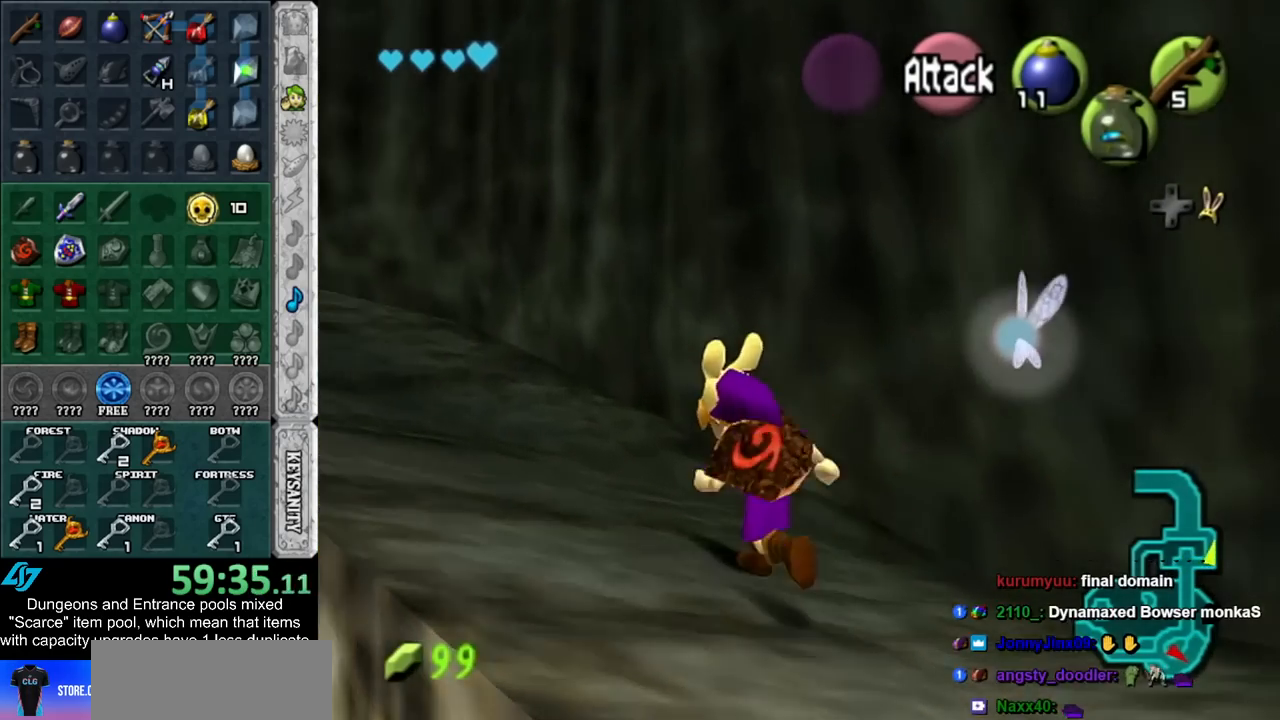
{"buttons": [], "left_stick": "up-left", "right_stick": "center", "events": []}
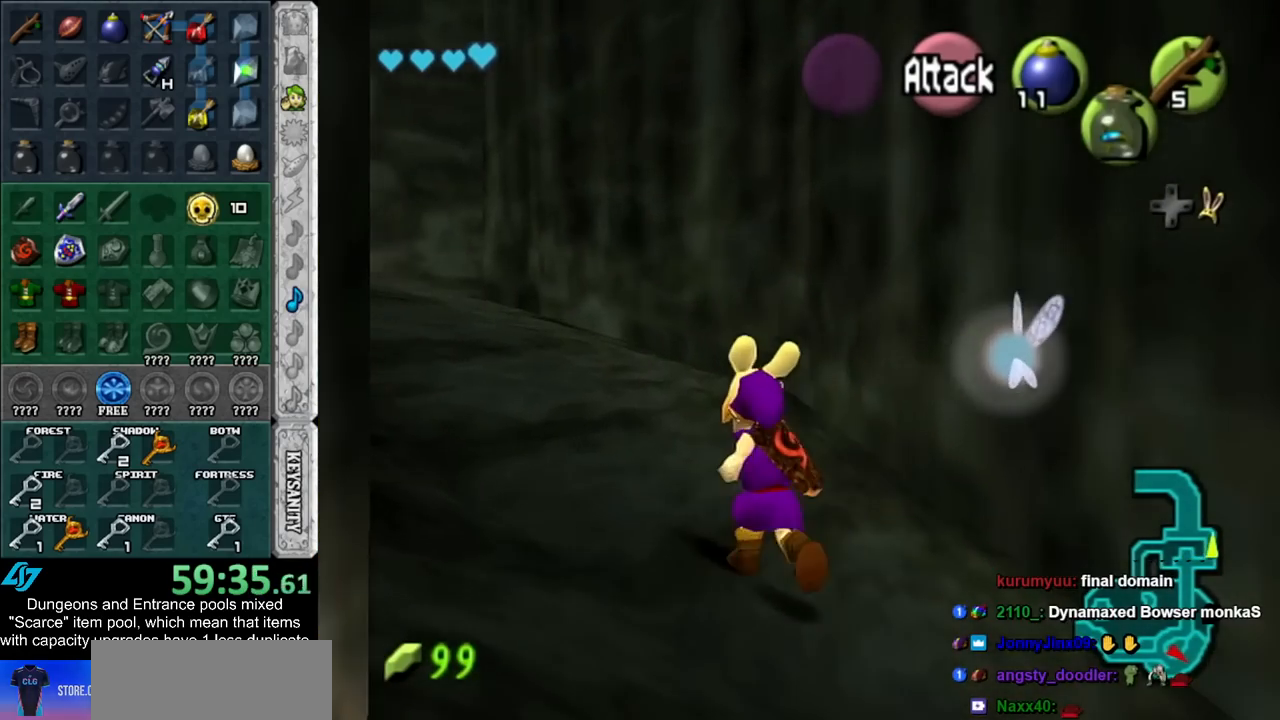
{"buttons": [], "left_stick": "up-left", "right_stick": "center", "events": []}
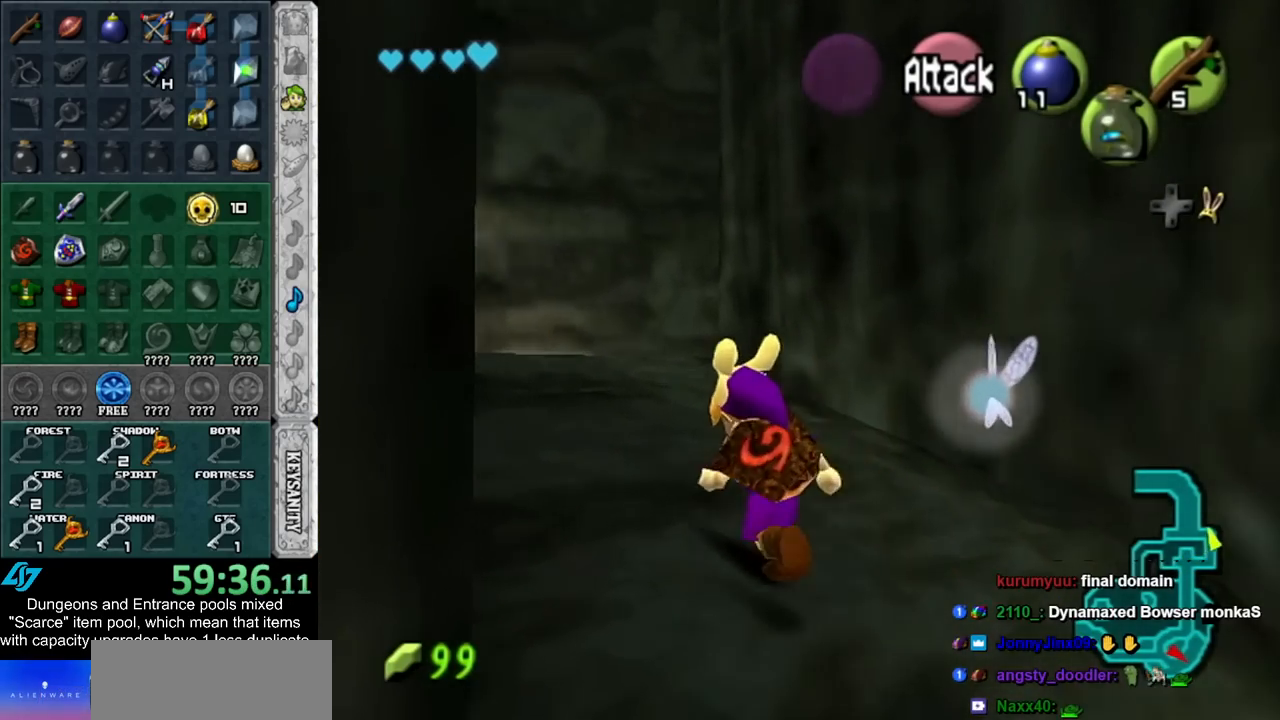
{"buttons": [], "left_stick": "up-left", "right_stick": "center", "events": []}
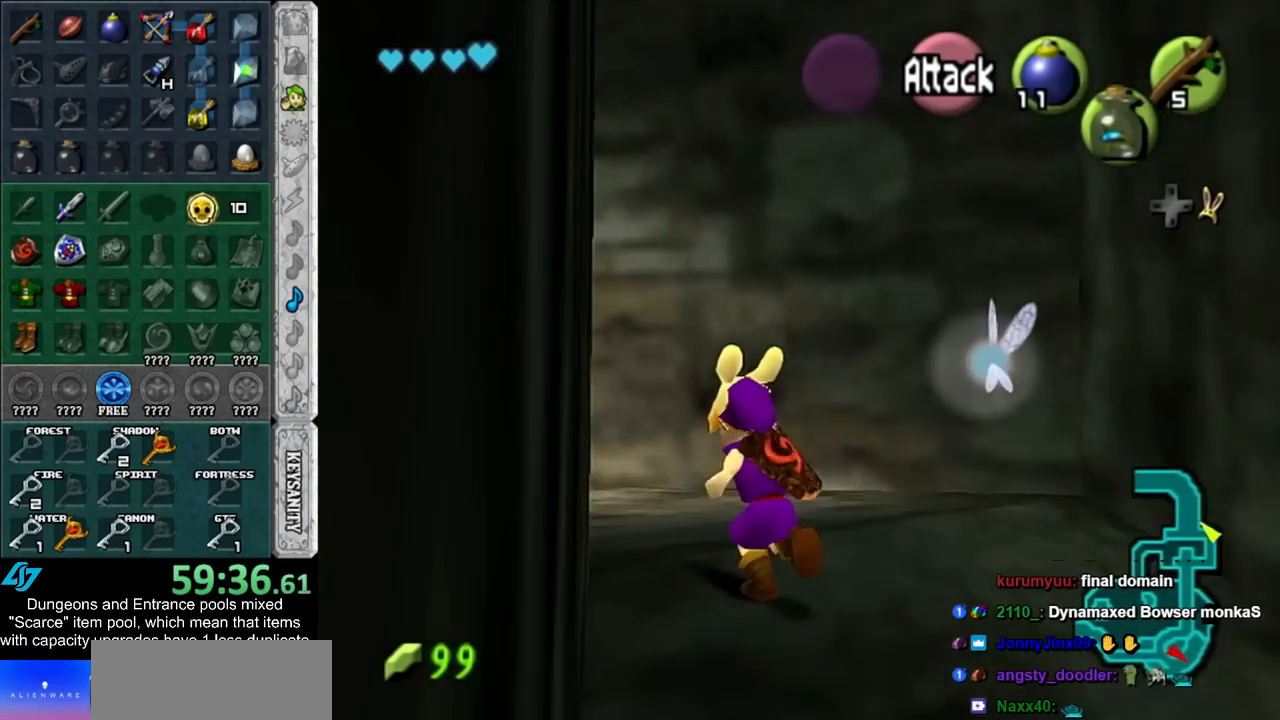
{"buttons": [], "left_stick": "up-left", "right_stick": "center", "events": []}
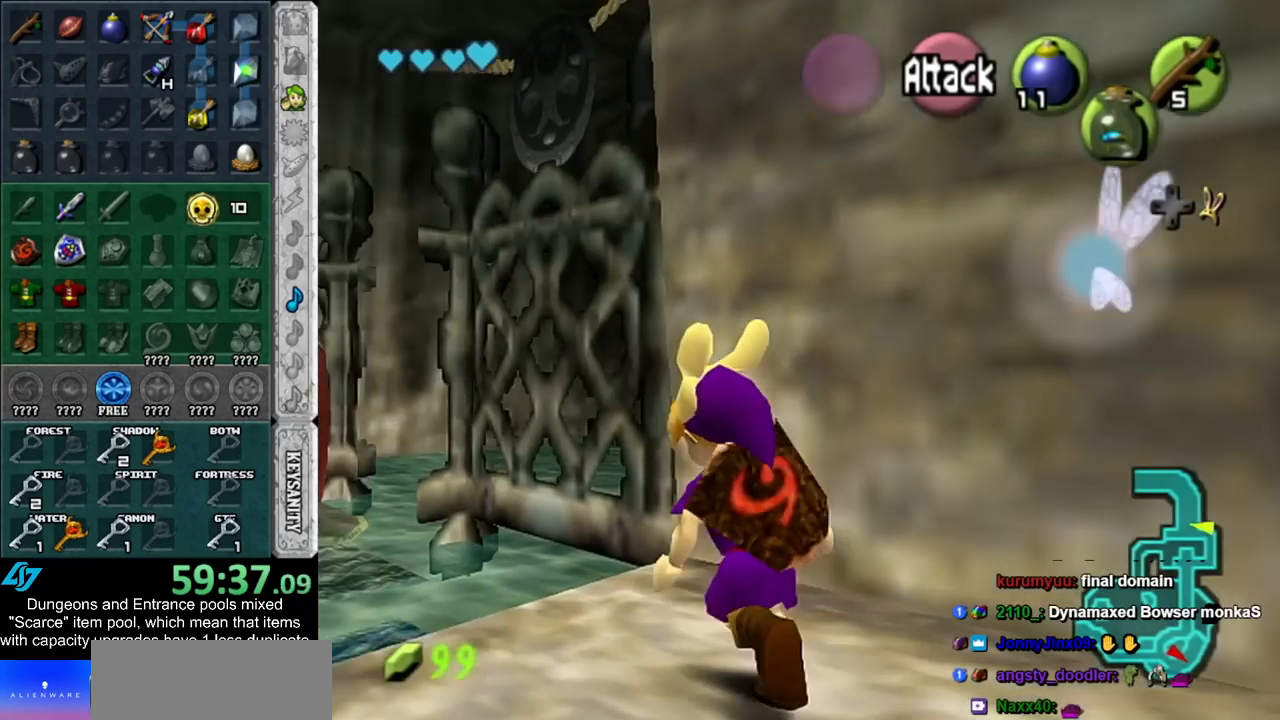
{"buttons": [], "left_stick": "up", "right_stick": "center", "events": [[300, "left_stick", "up"]]}
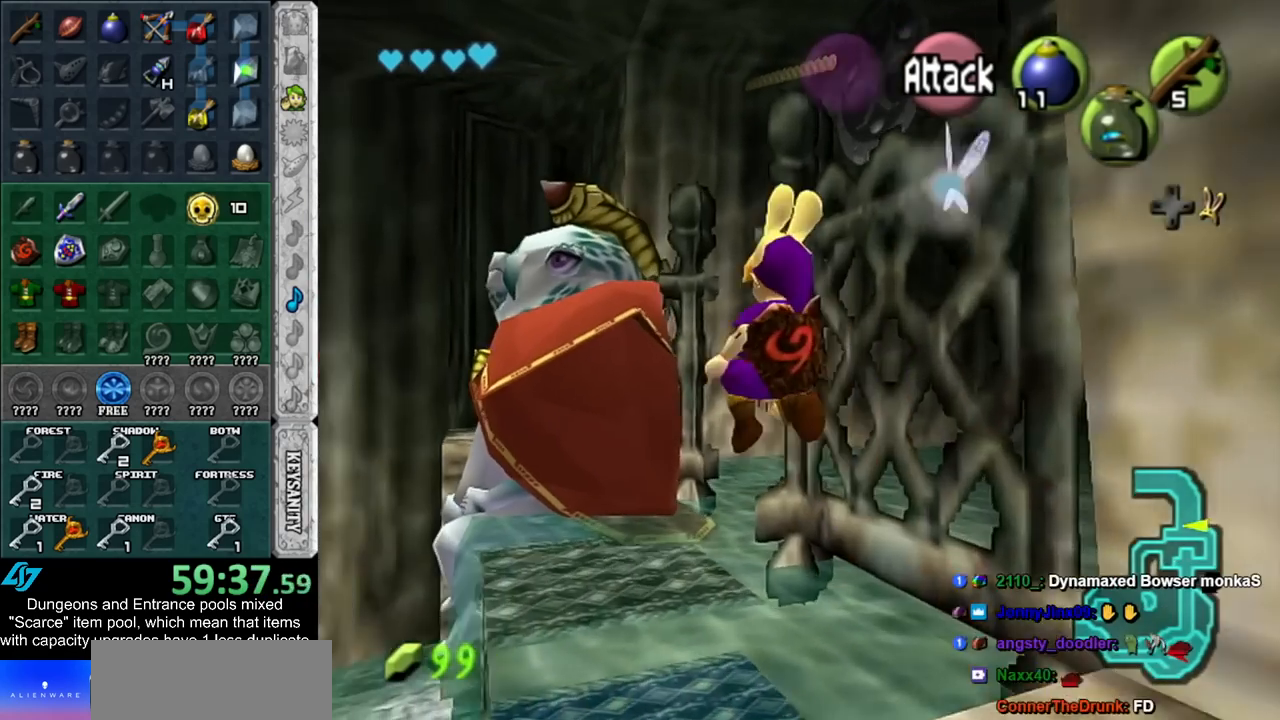
{"buttons": [], "left_stick": "up-right", "right_stick": "center", "events": [[233, "left_stick", "up-right"]]}
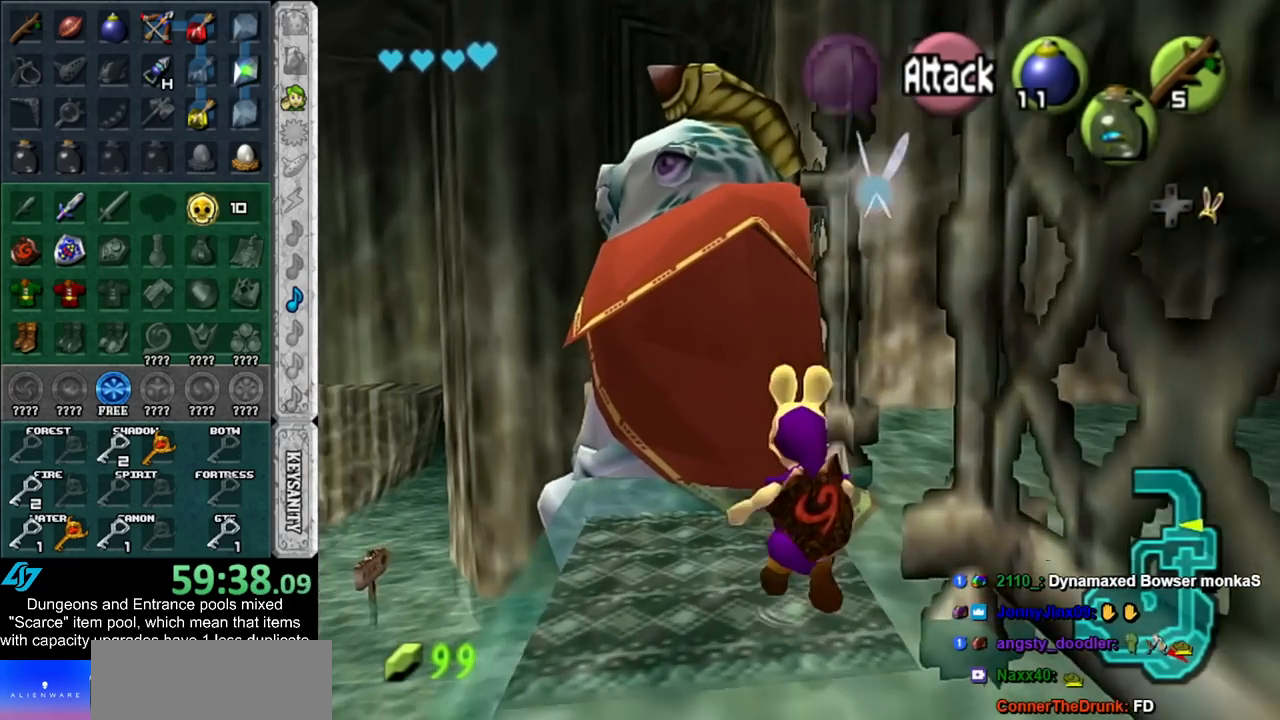
{"buttons": [], "left_stick": "up-right", "right_stick": "center", "events": []}
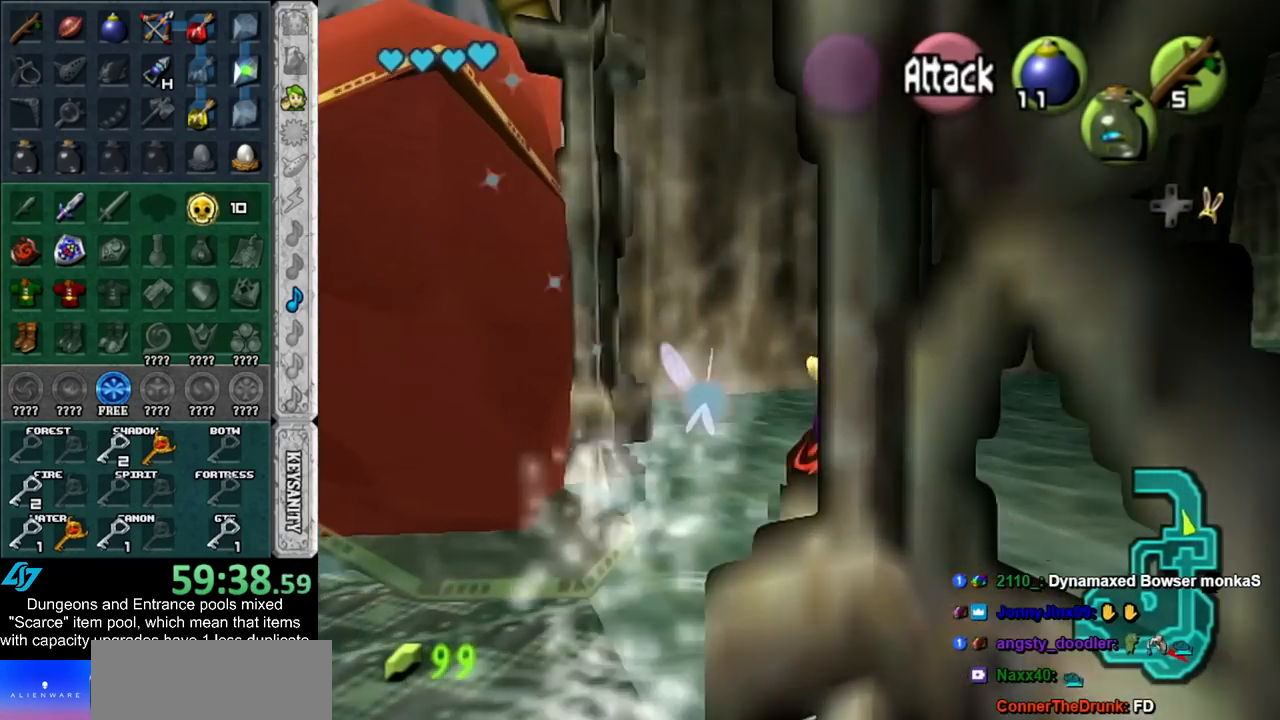
{"buttons": [], "left_stick": "up", "right_stick": "center", "events": [[350, "left_stick", "up"]]}
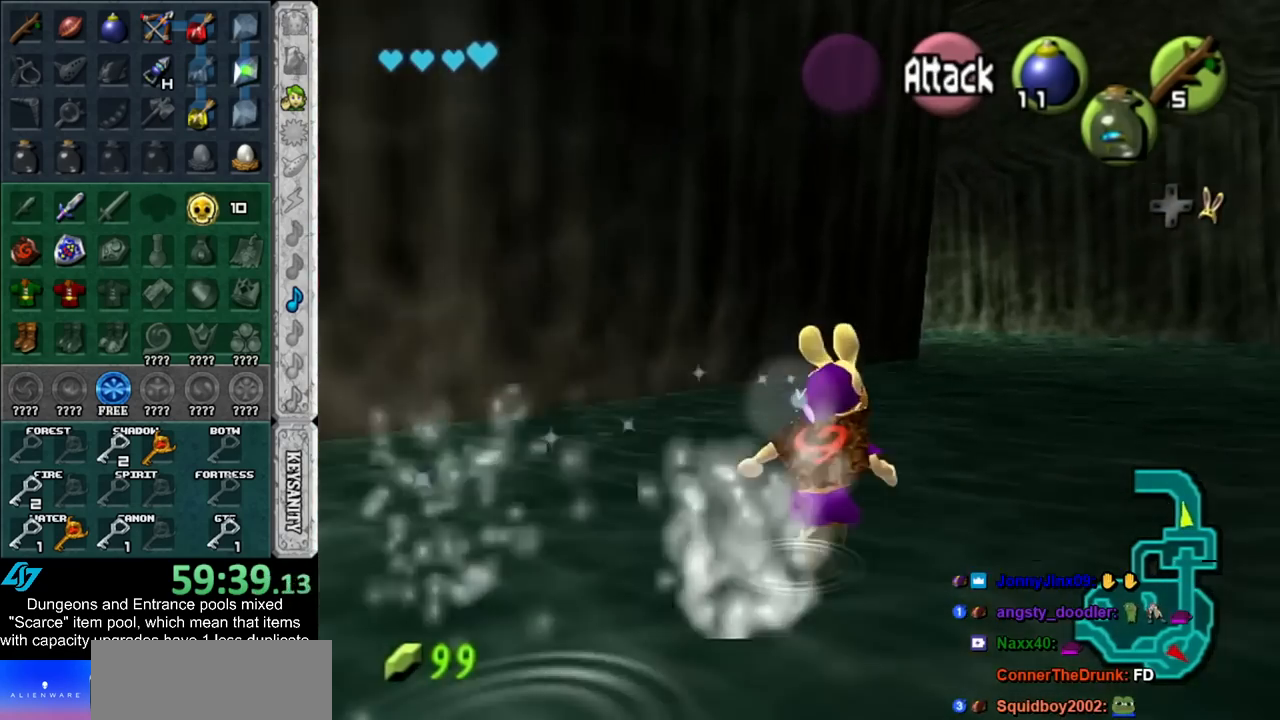
{"buttons": [], "left_stick": "up", "right_stick": "center", "events": []}
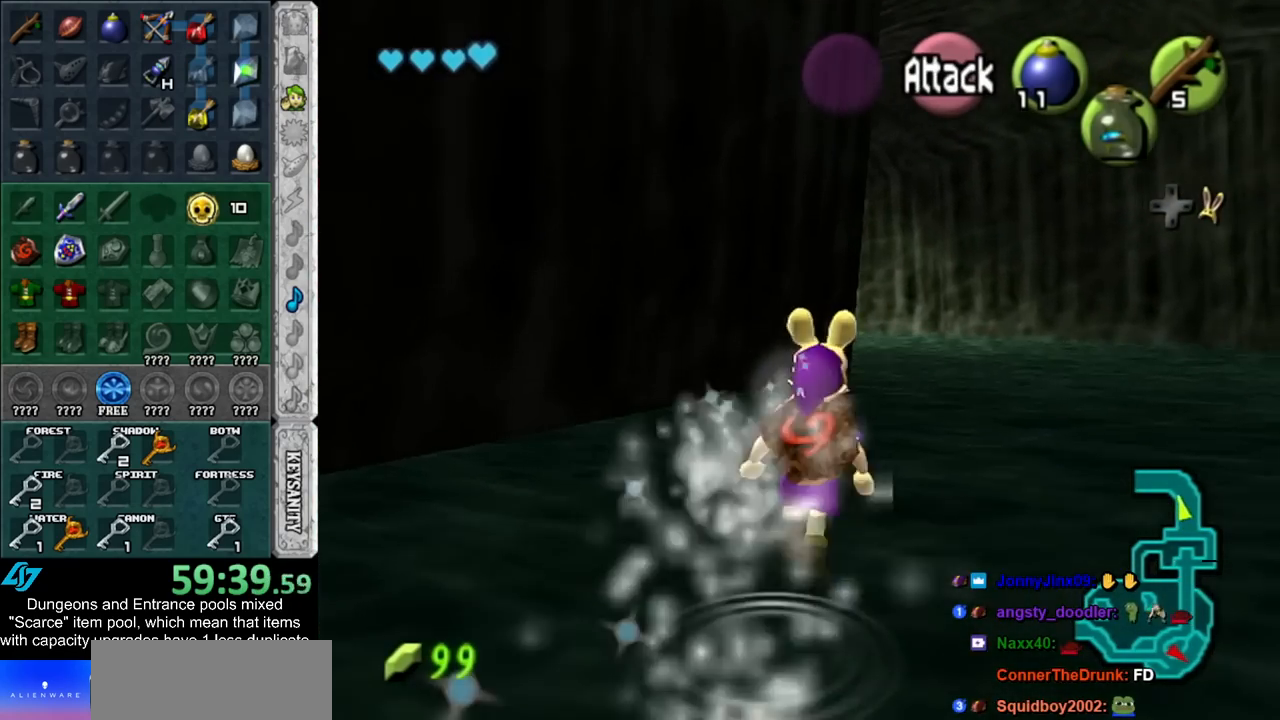
{"buttons": [], "left_stick": "up", "right_stick": "center", "events": []}
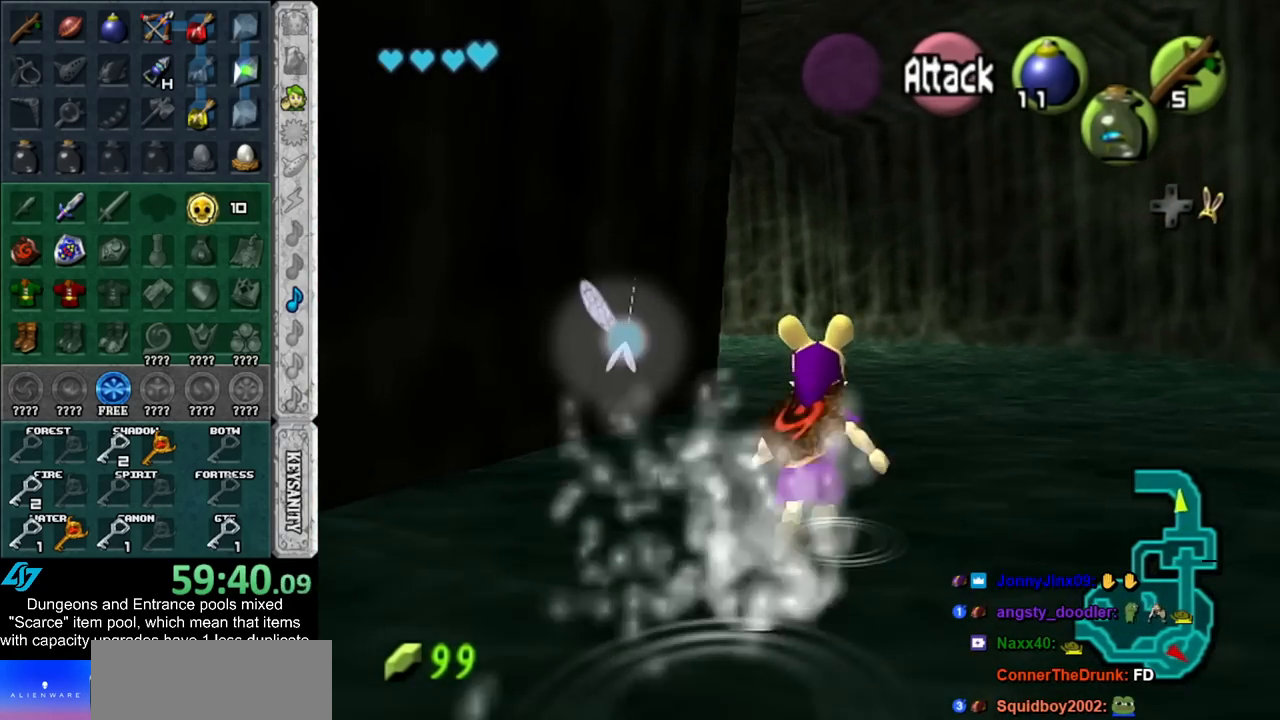
{"buttons": ["START"], "left_stick": "up", "right_stick": "center", "events": [[450, "START", "down"]]}
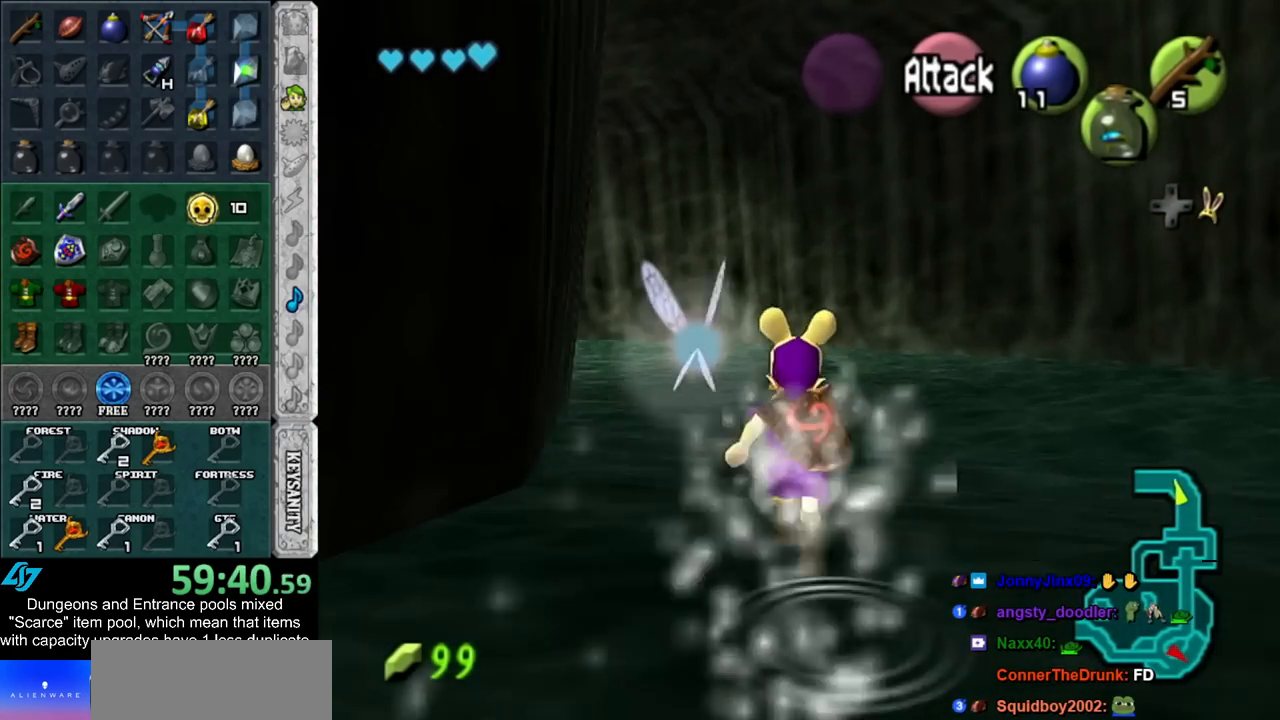
{"buttons": [], "left_stick": "up", "right_stick": "center", "events": [[50, "START", "up"], [167, "START", "down"], [233, "START", "up"], [333, "START", "down"], [383, "START", "up"]]}
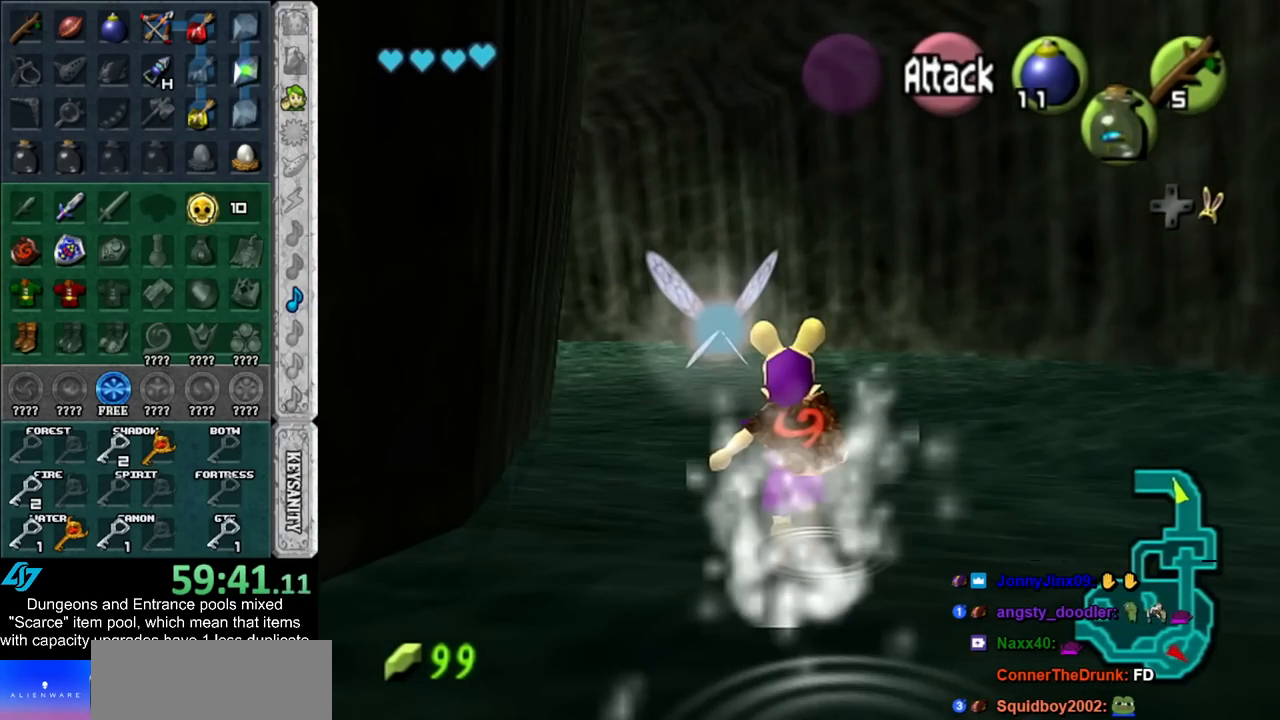
{"buttons": [], "left_stick": "up", "right_stick": "center", "events": []}
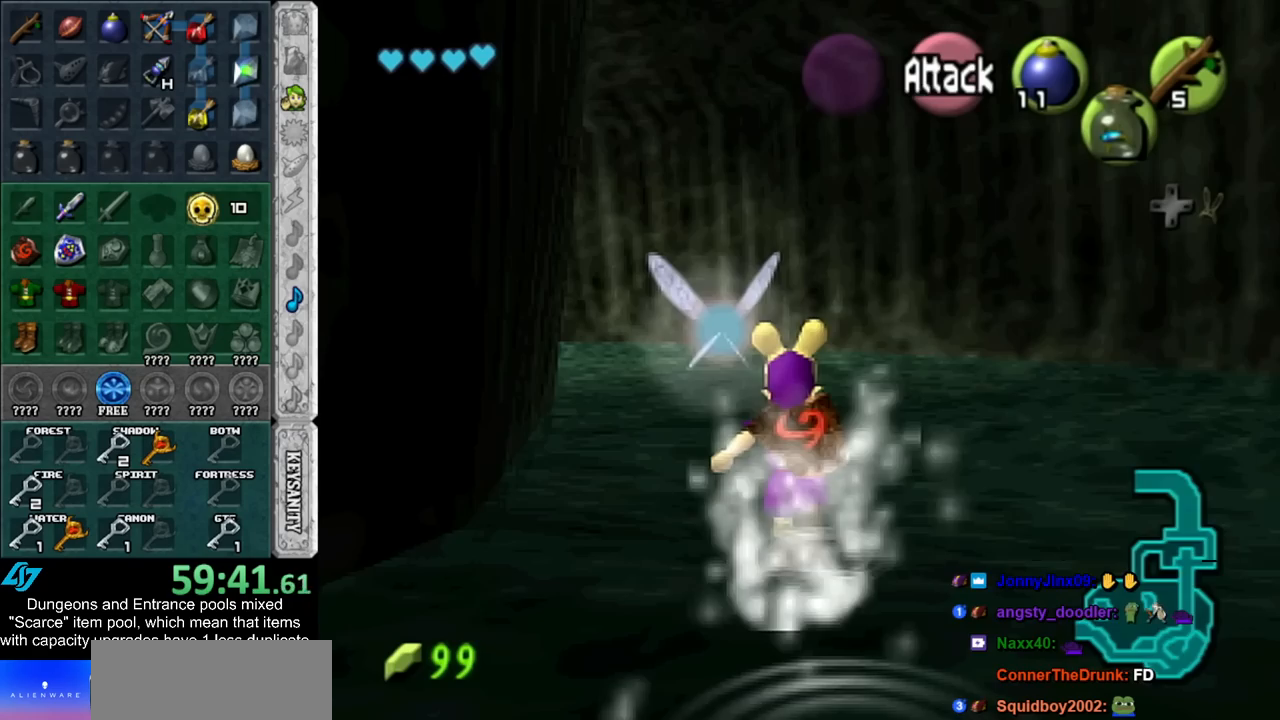
{"buttons": [], "left_stick": "center", "right_stick": "center", "events": [[200, "left_stick", "center"]]}
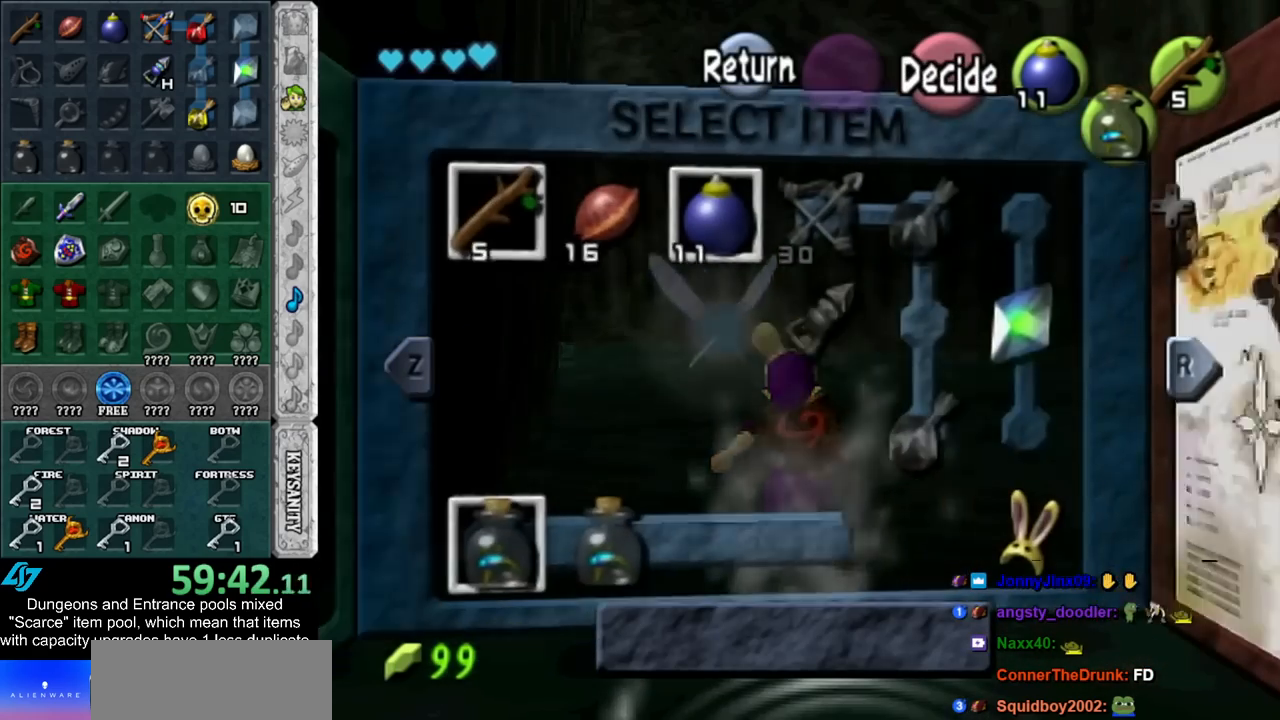
{"buttons": [], "left_stick": "center", "right_stick": "center", "events": []}
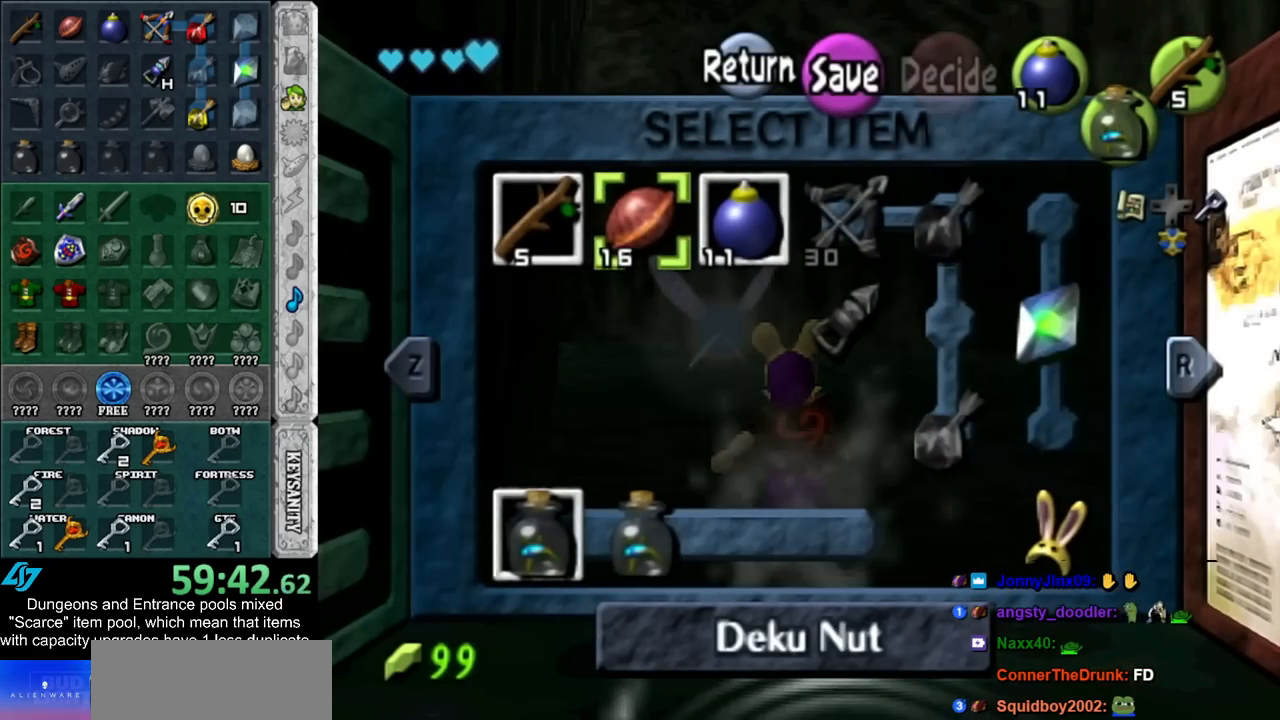
{"buttons": ["START"], "left_stick": "center", "right_stick": "center", "events": [[450, "START", "down"]]}
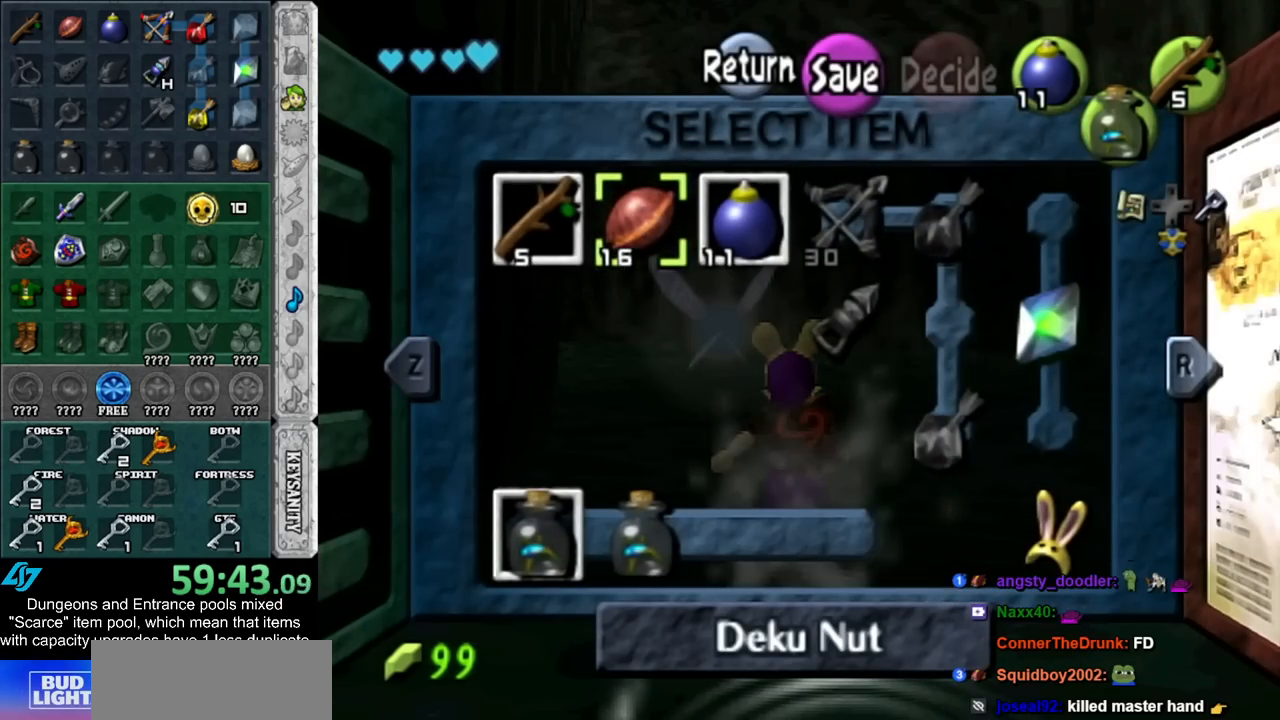
{"buttons": [], "left_stick": "up", "right_stick": "center", "events": [[50, "START", "up"], [133, "left_stick", "up"]]}
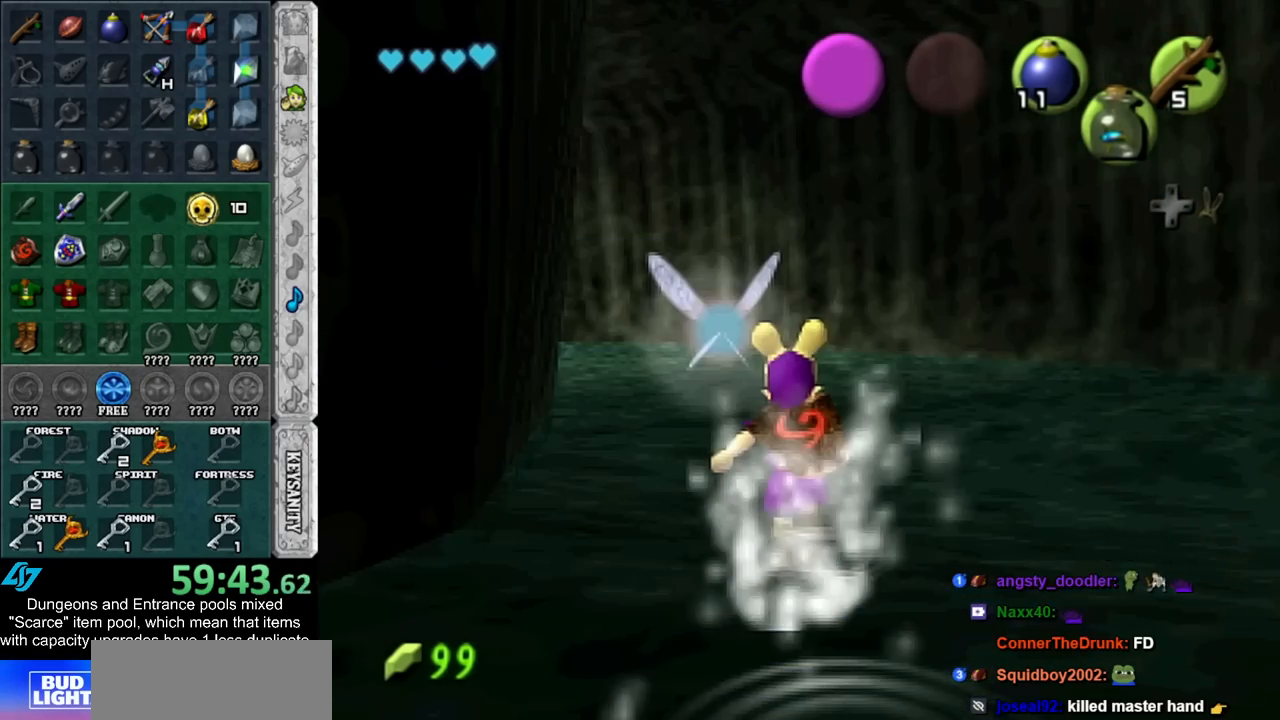
{"buttons": [], "left_stick": "up", "right_stick": "center", "events": []}
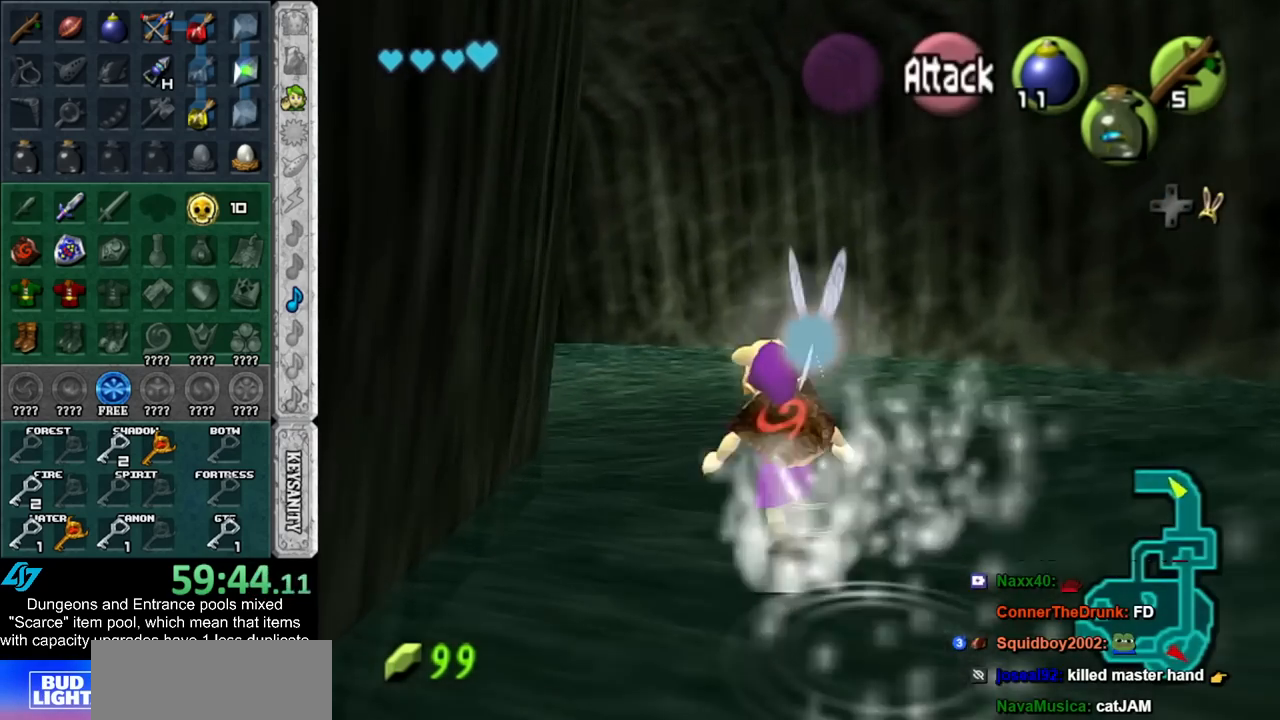
{"buttons": [], "left_stick": "up", "right_stick": "center", "events": []}
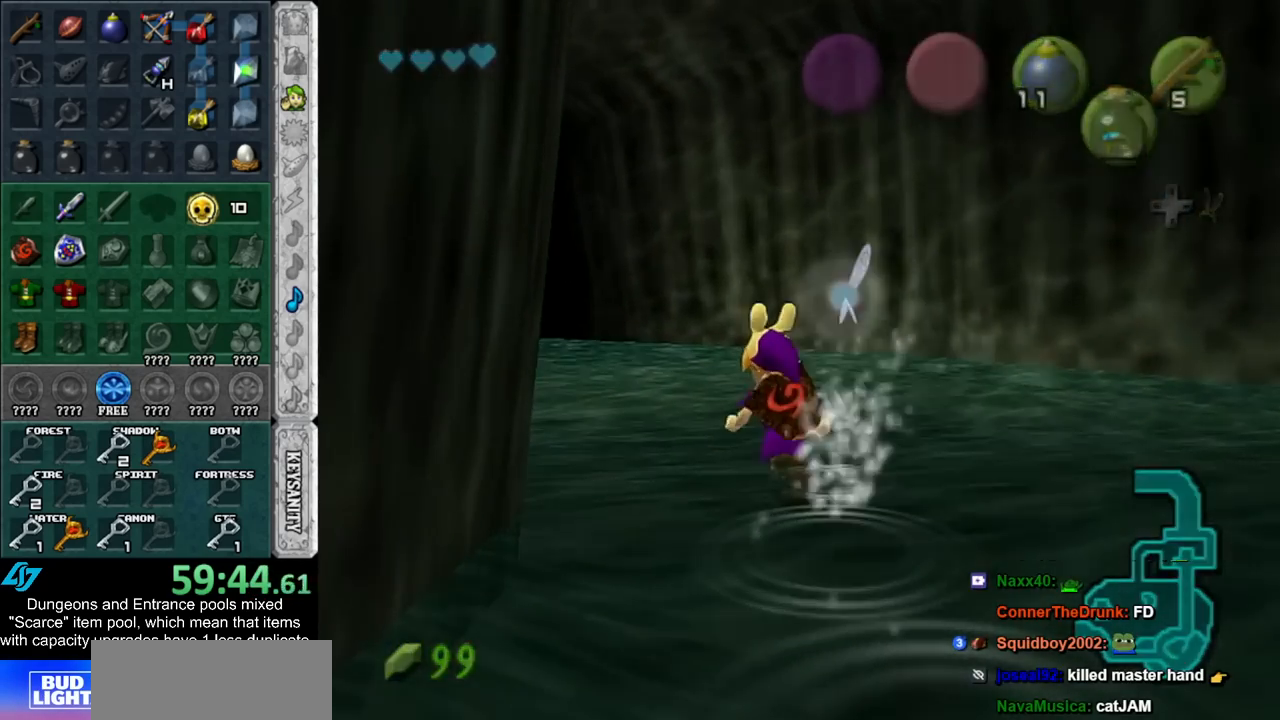
{"buttons": [], "left_stick": "up", "right_stick": "center", "events": []}
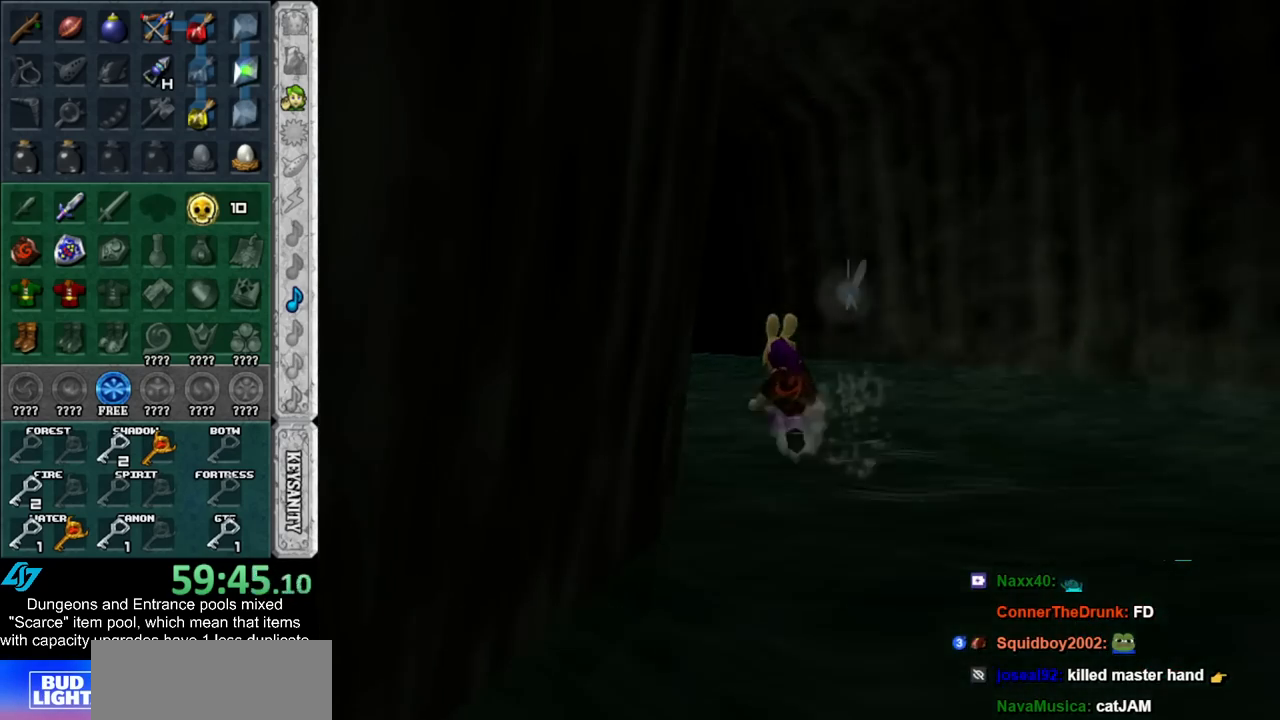
{"buttons": [], "left_stick": "up", "right_stick": "center", "events": []}